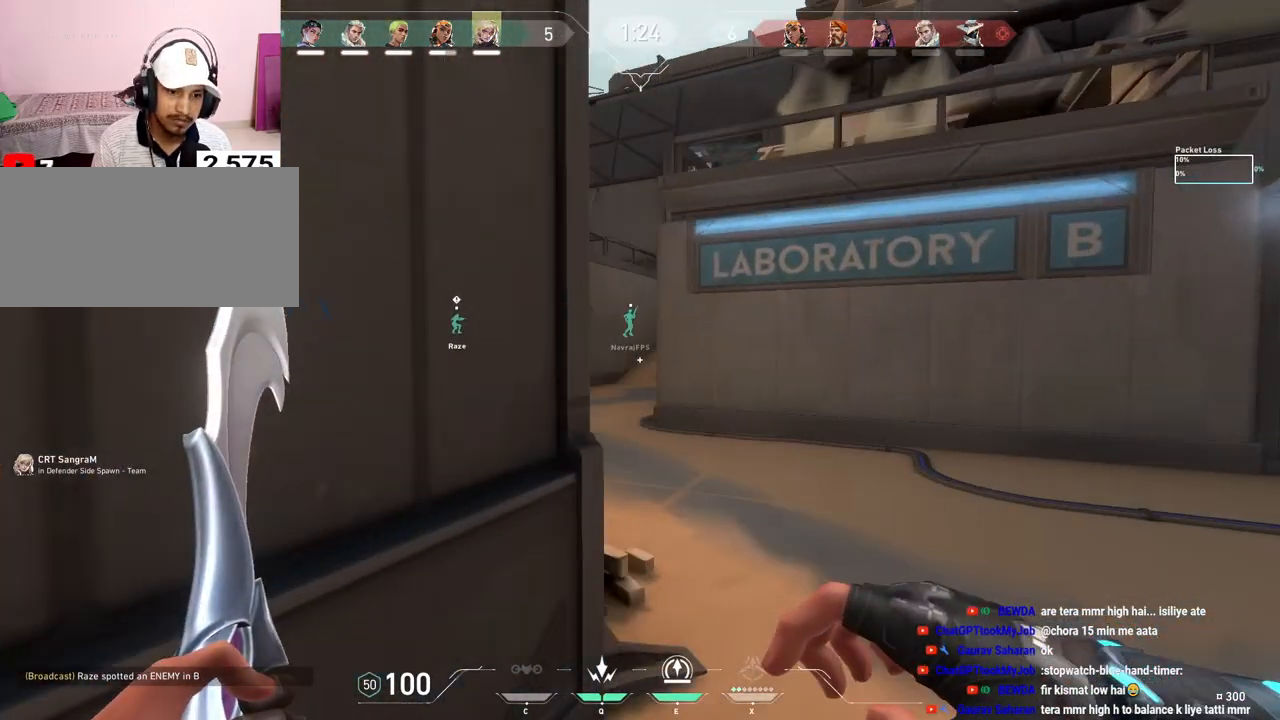
Gameplay with keyboard and mouse; each line is a JSON object with the keys and mouse buttons held at the frame after it. "events" lists presses ("down") and releases ("up") of "a", "ctrl", "d", "e", "f", "q", "r", "s", "shift", "space", "tab", "w", "mouse_left", "mouse_wheel", "mouse_right", "mouse_mb4" and "mouse_mb5" between this image and that frame as [ms after this image, input, new state], when the widget could be followed in between. "mouse_left", "mouse_wheel", "mouse_right", "mouse_mb4", "mouse_mb5" = the "left", "wheel", "right", "mb4", "mb5" buttons of the "mouse" list. No other keys are recorded. "wheel" means that the mouse wheel is clicked or scrolled. Mouse movement is not recorded.
{"keys": ["w"], "mouse": [], "events": []}
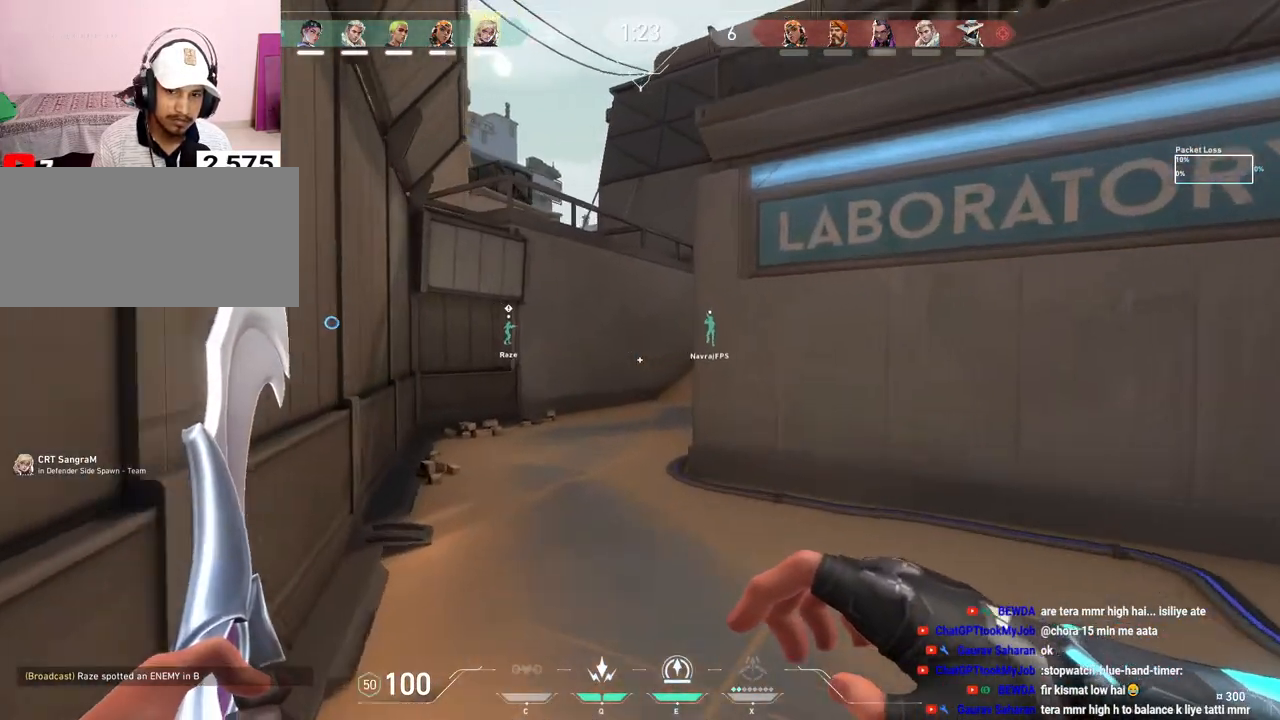
{"keys": ["a", "w"], "mouse": [], "events": [[467, "a", "down"]]}
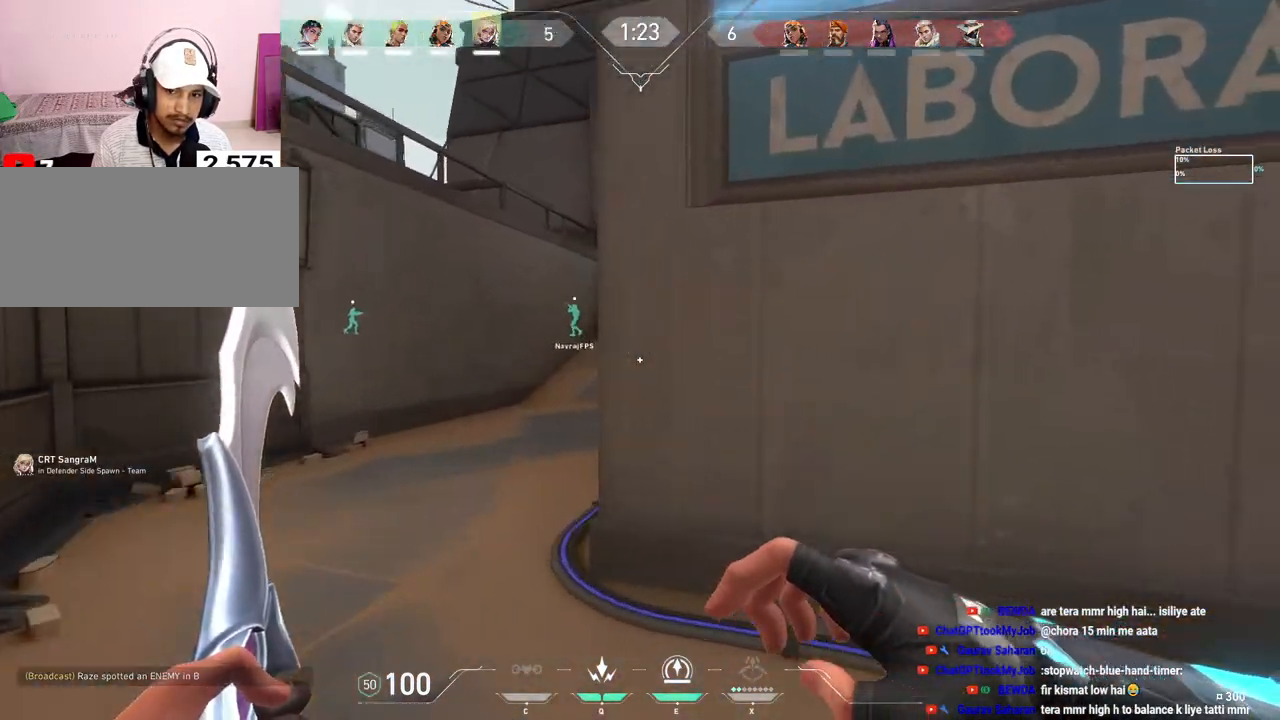
{"keys": ["w"], "mouse": [], "events": [[250, "a", "up"]]}
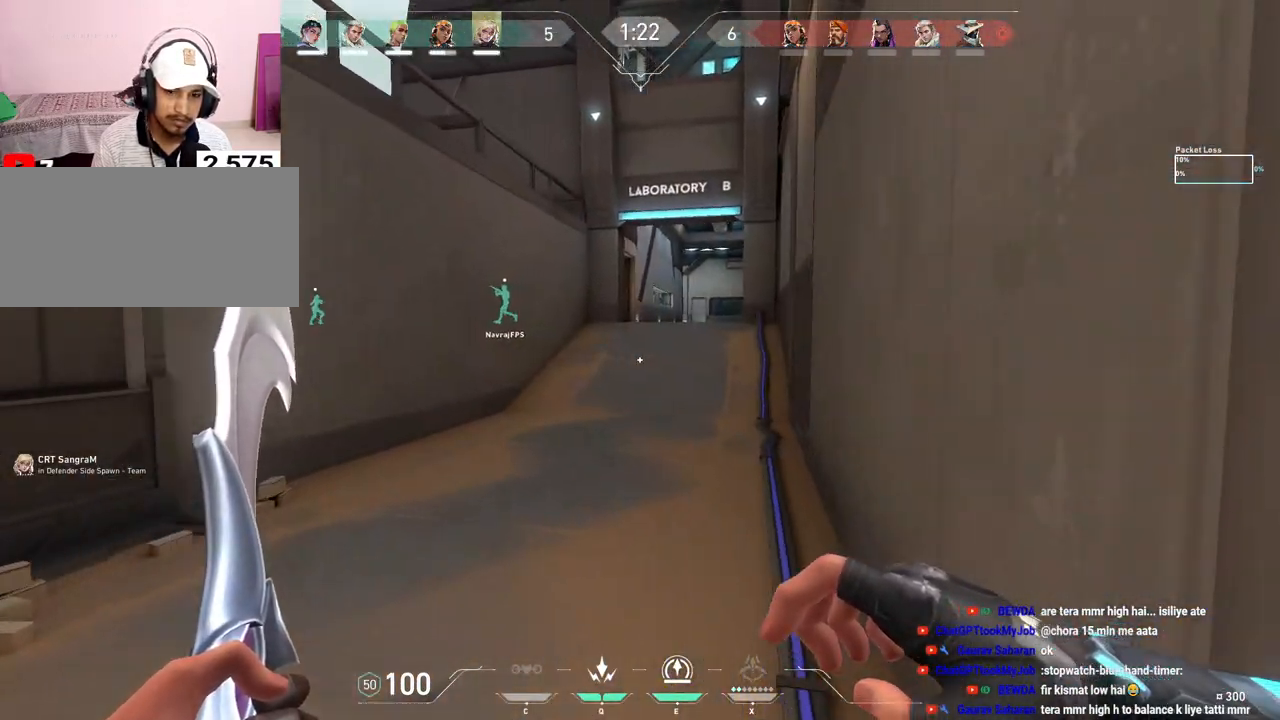
{"keys": ["w"], "mouse": [], "events": []}
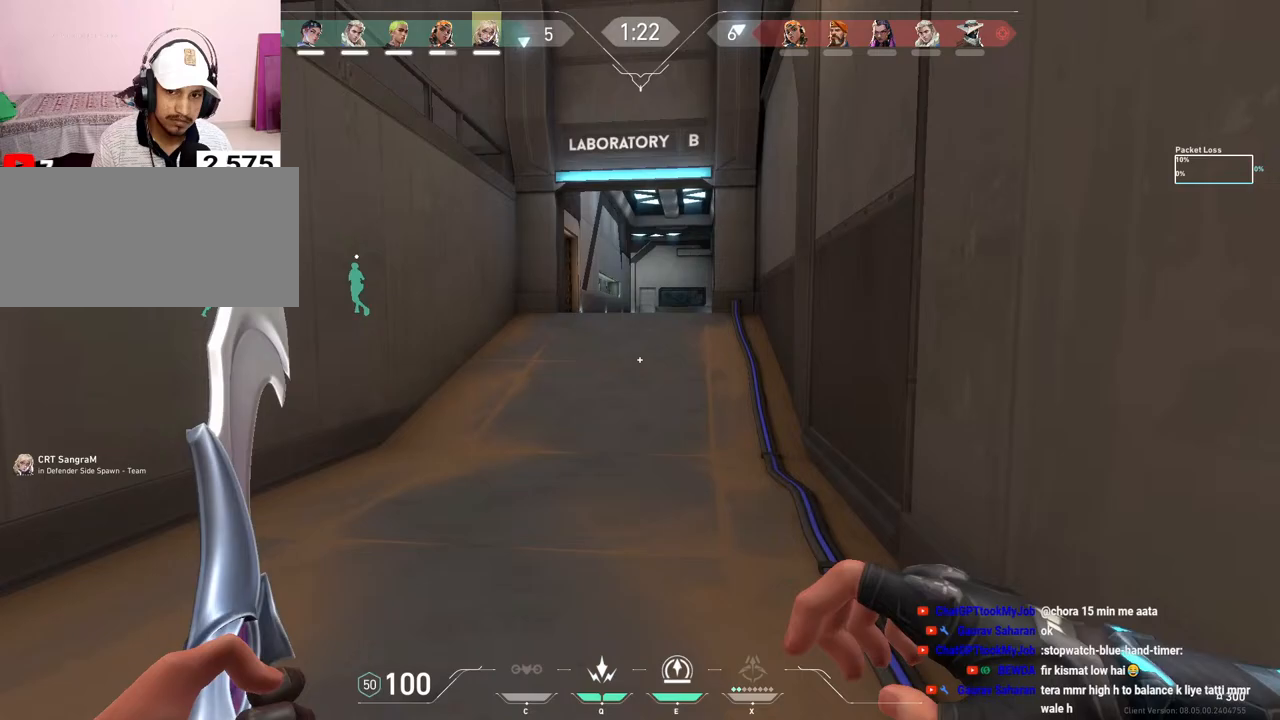
{"keys": ["w"], "mouse": [], "events": []}
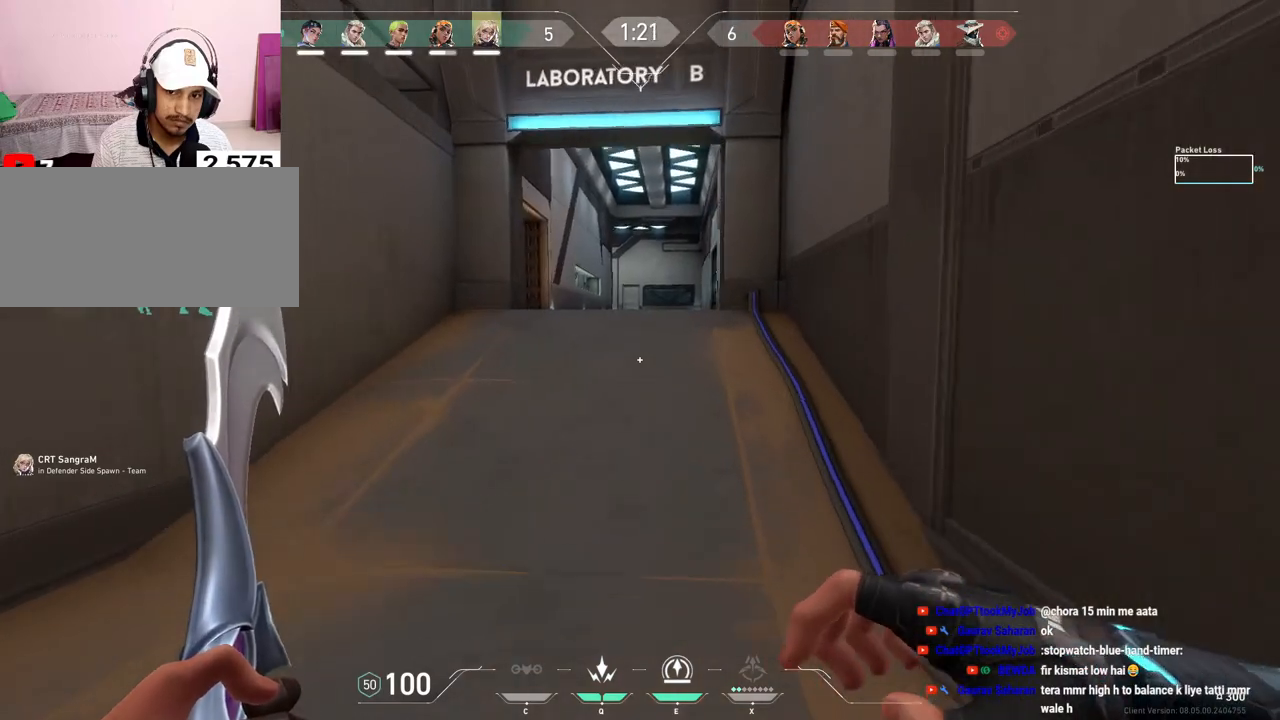
{"keys": ["w"], "mouse": [], "events": []}
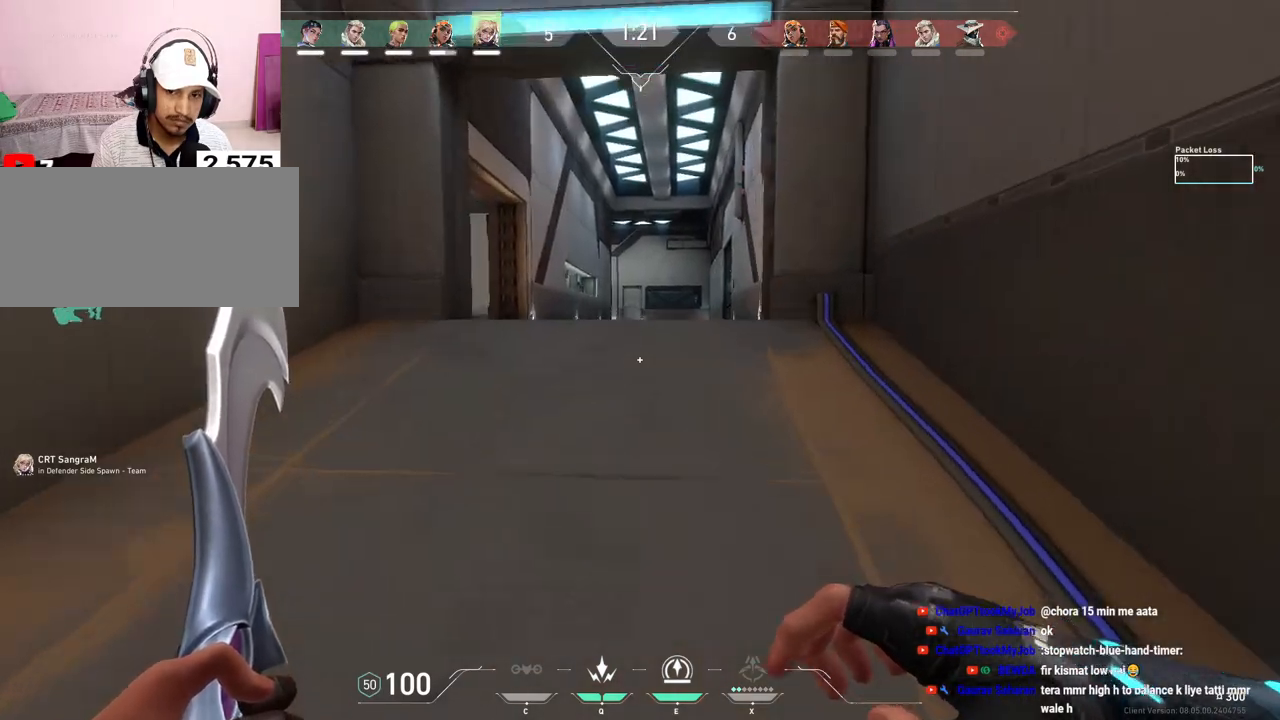
{"keys": ["d", "w"], "mouse": [], "events": [[17, "e", "down"], [117, "e", "up"], [383, "d", "down"]]}
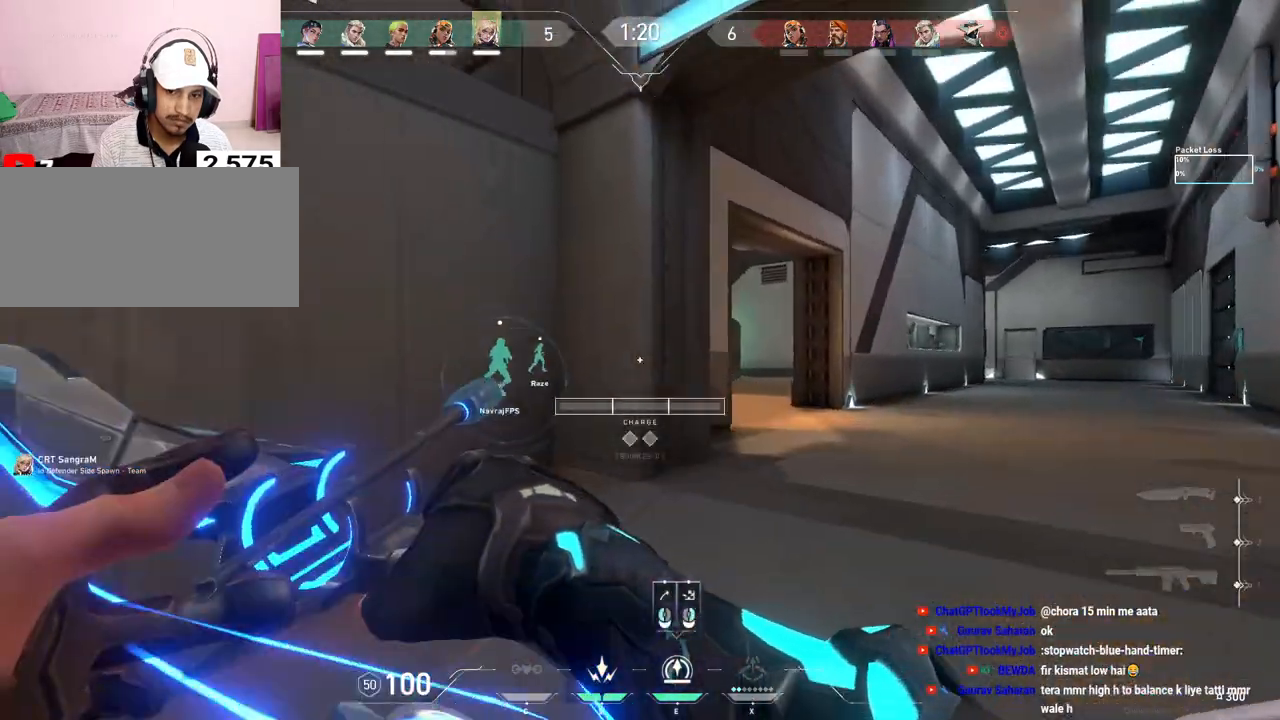
{"keys": ["d", "shift"], "mouse": [], "events": [[217, "shift", "down"], [417, "w", "up"]]}
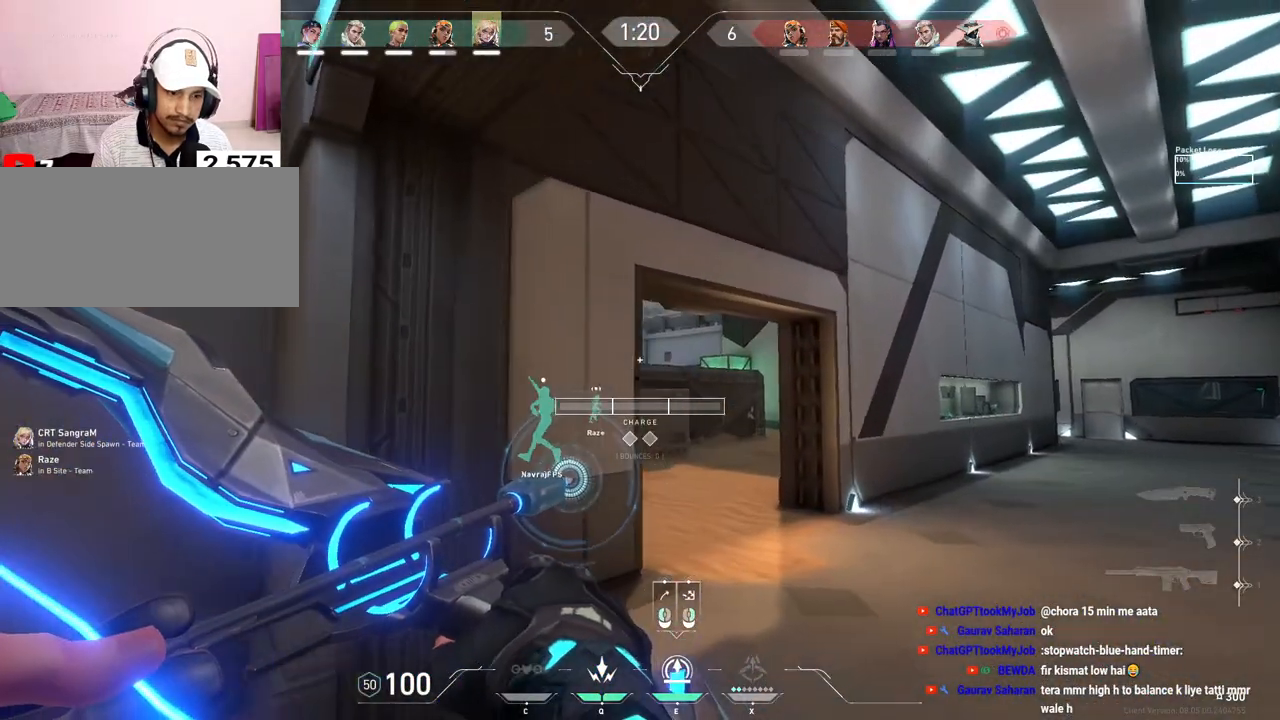
{"keys": [], "mouse": [], "events": [[117, "d", "up"], [217, "shift", "up"]]}
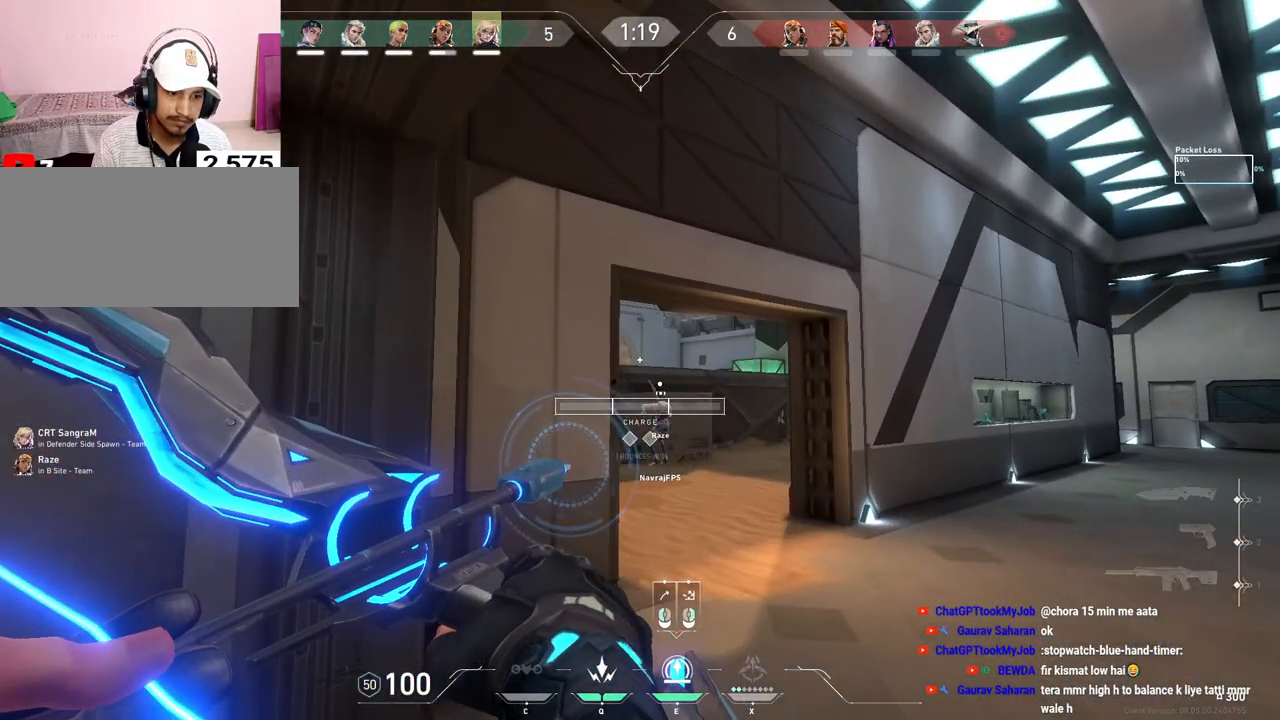
{"keys": ["d"], "mouse": [], "events": [[67, "w", "down"], [467, "w", "up"], [500, "d", "down"]]}
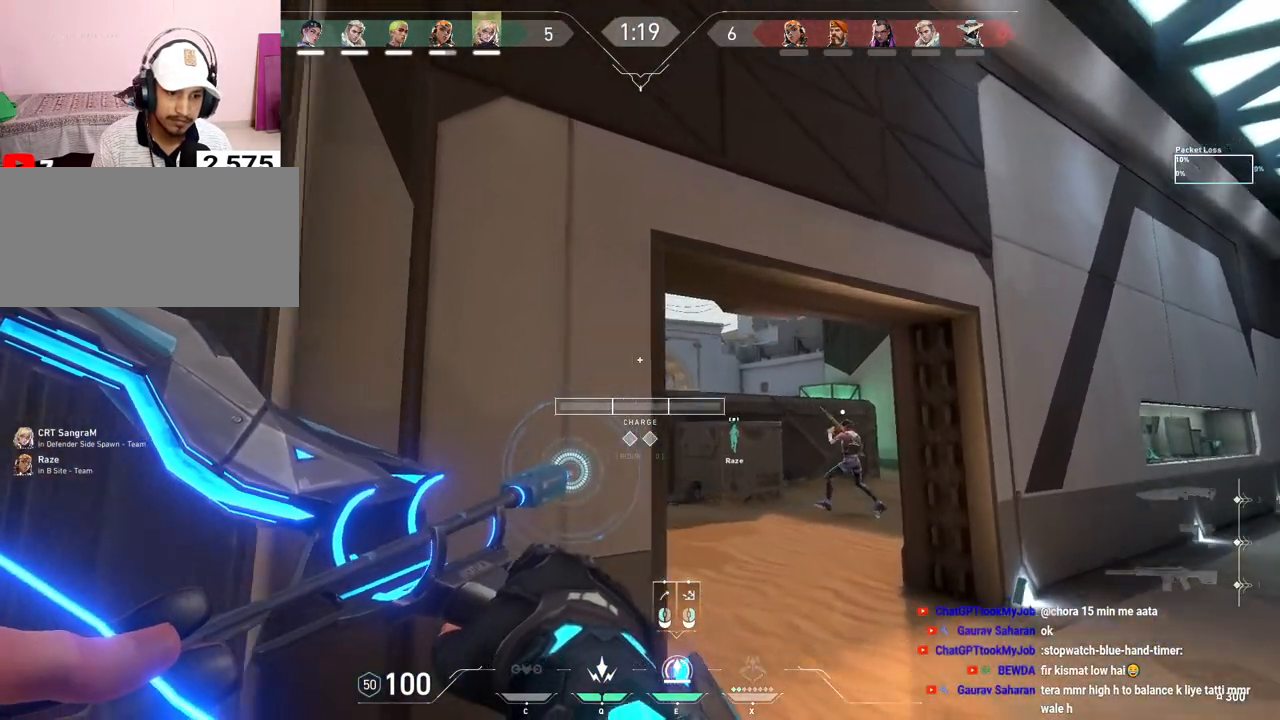
{"keys": ["a"], "mouse": ["left"], "events": [[83, "mouse_left", "down"], [267, "d", "up"], [367, "a", "down"]]}
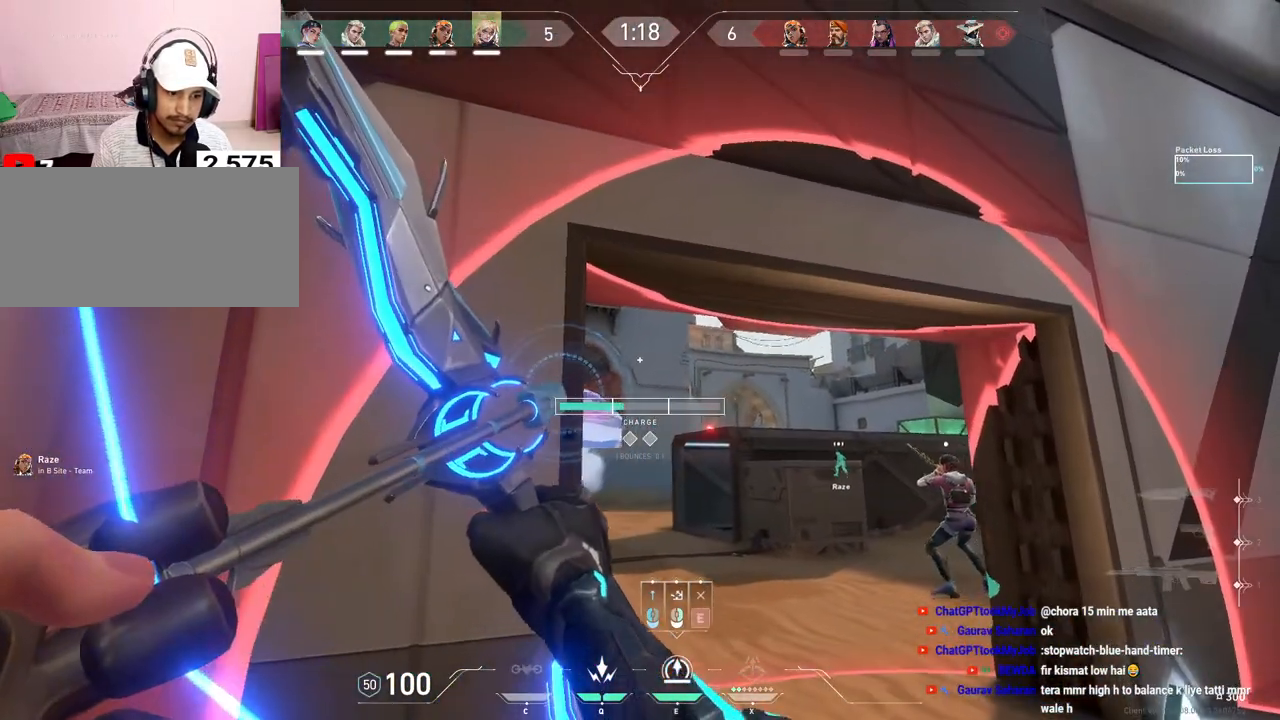
{"keys": [], "mouse": ["left"], "events": [[83, "a", "up"], [233, "a", "down"], [350, "a", "up"]]}
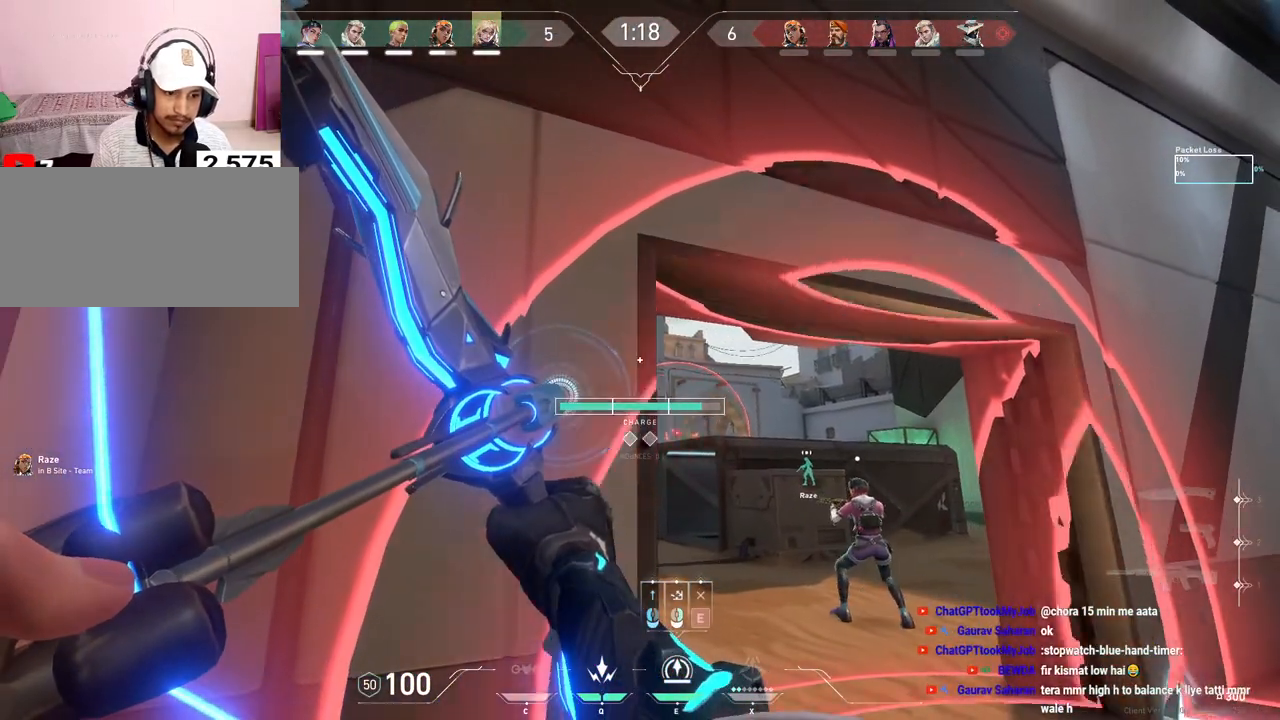
{"keys": [], "mouse": ["left"], "events": [[50, "d", "down"], [133, "d", "up"]]}
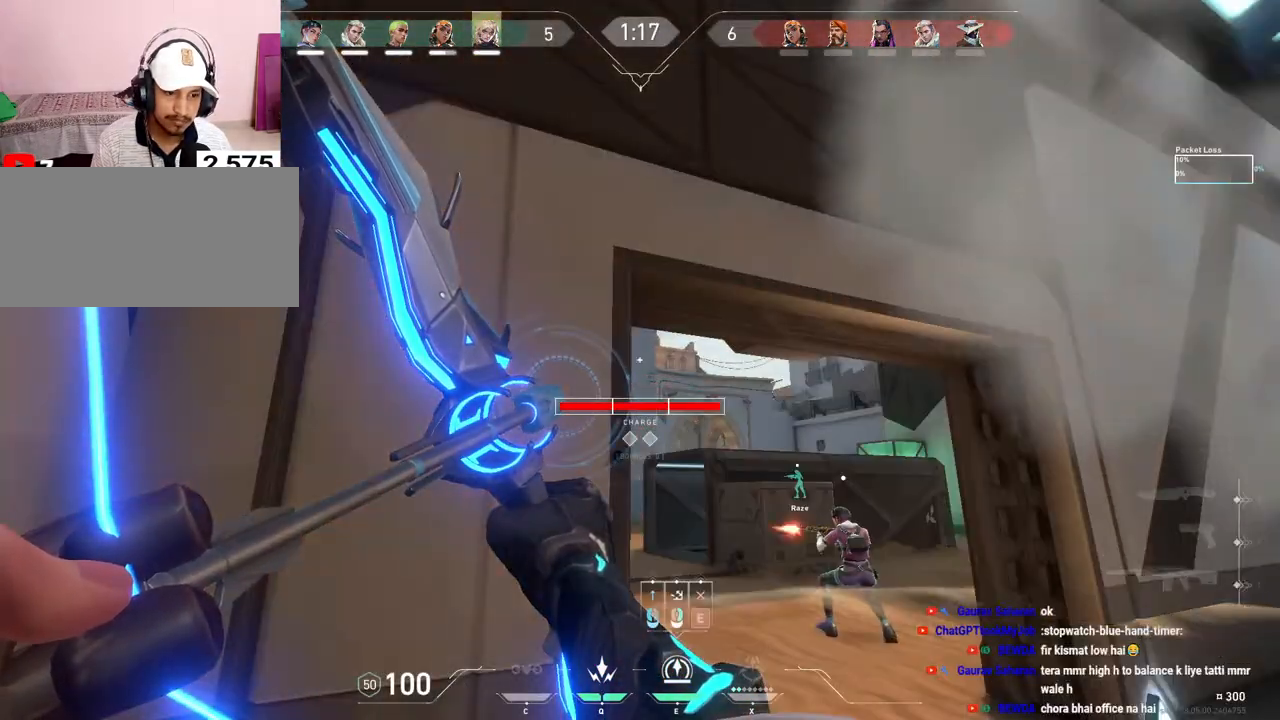
{"keys": ["d", "w"], "mouse": [], "events": [[83, "mouse_left", "up"], [400, "w", "down"], [417, "d", "down"]]}
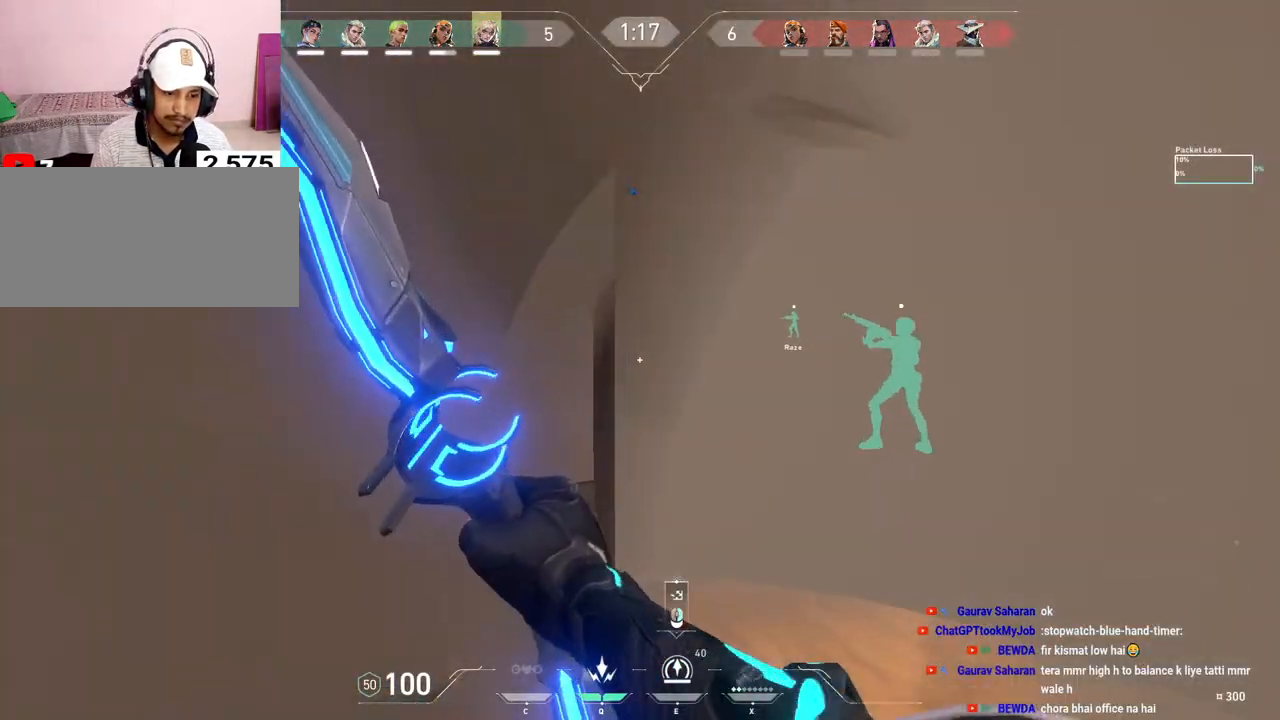
{"keys": ["a"], "mouse": [], "events": [[300, "w", "up"], [500, "a", "down"], [500, "d", "up"]]}
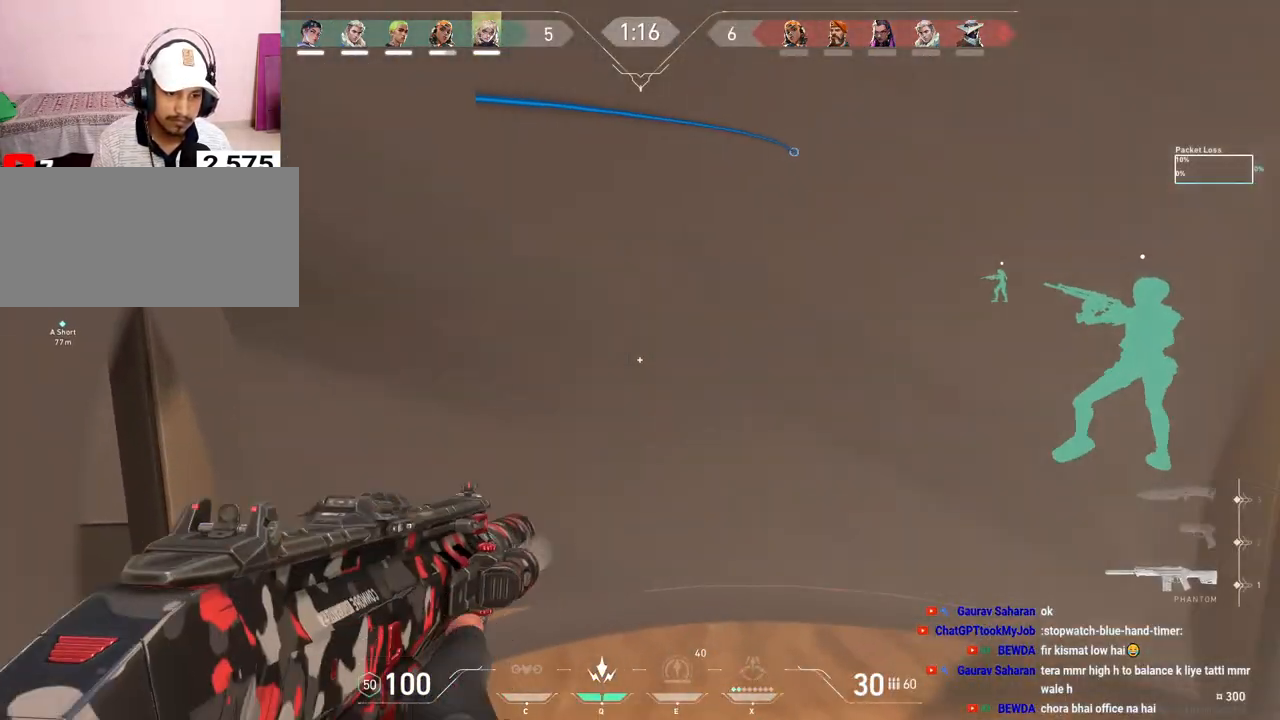
{"keys": ["a"], "mouse": [], "events": [[183, "d", "down"], [200, "a", "up"], [433, "a", "down"], [433, "d", "up"]]}
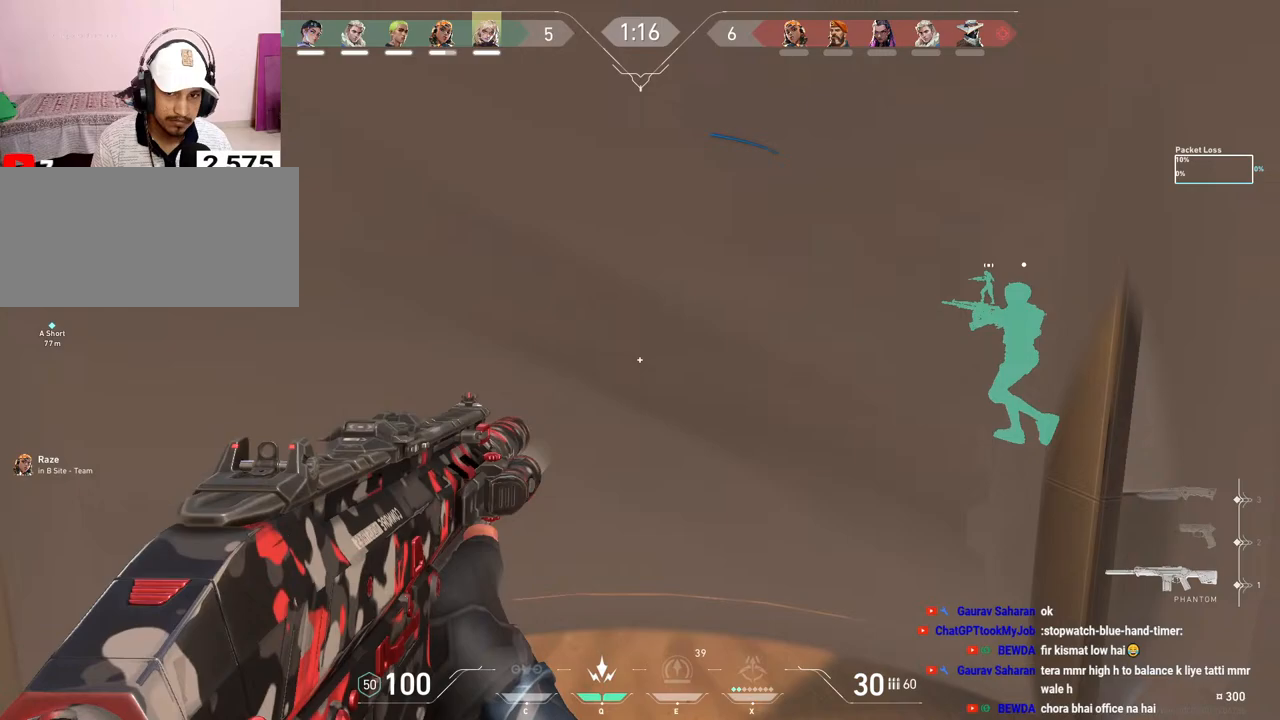
{"keys": ["a"], "mouse": [], "events": [[100, "a", "up"], [133, "d", "down"], [300, "d", "up"], [333, "a", "down"]]}
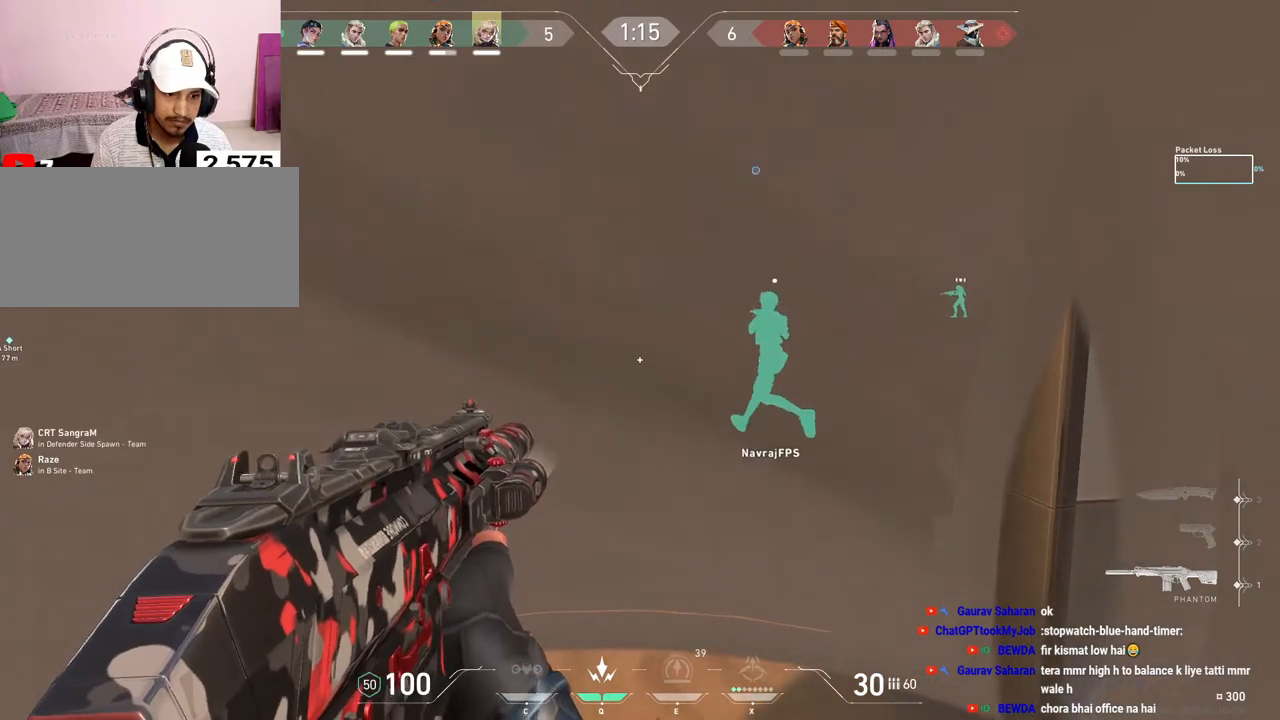
{"keys": ["a"], "mouse": [], "events": [[33, "a", "up"], [83, "d", "down"], [317, "a", "down"], [317, "d", "up"]]}
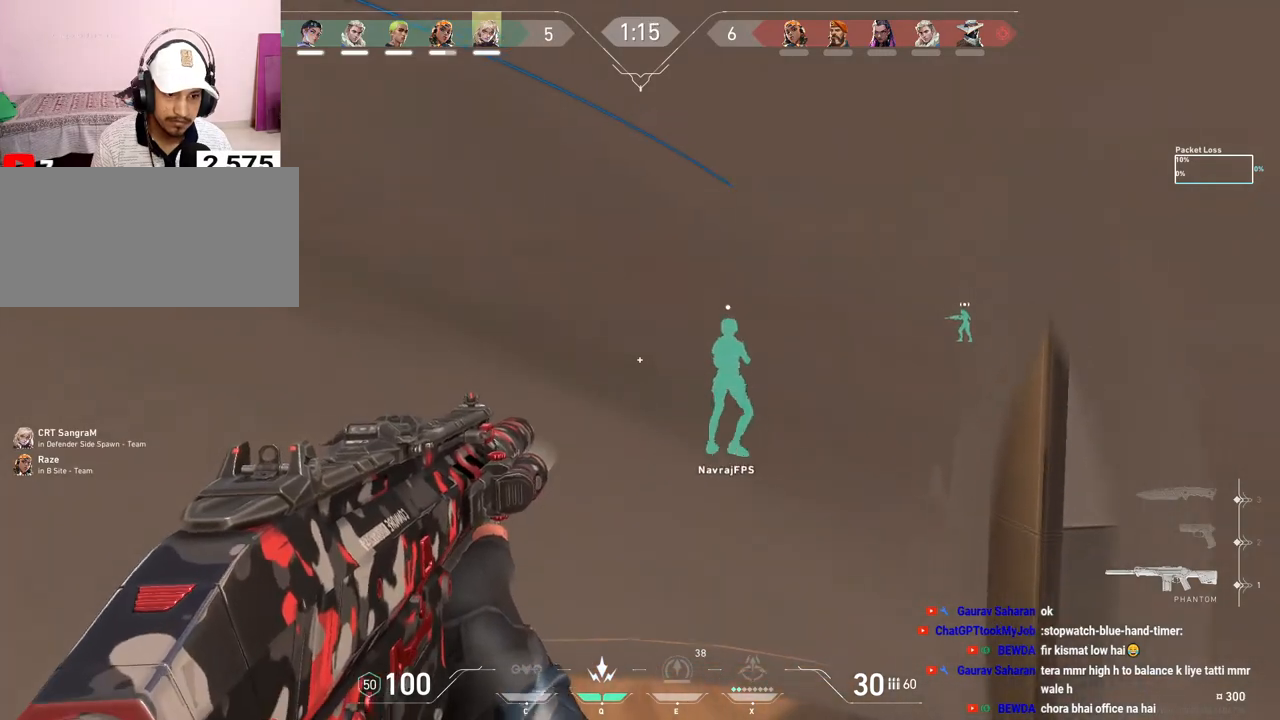
{"keys": ["d"], "mouse": [], "events": [[33, "a", "up"], [50, "d", "down"], [250, "a", "down"], [267, "d", "up"], [450, "a", "up"], [467, "d", "down"]]}
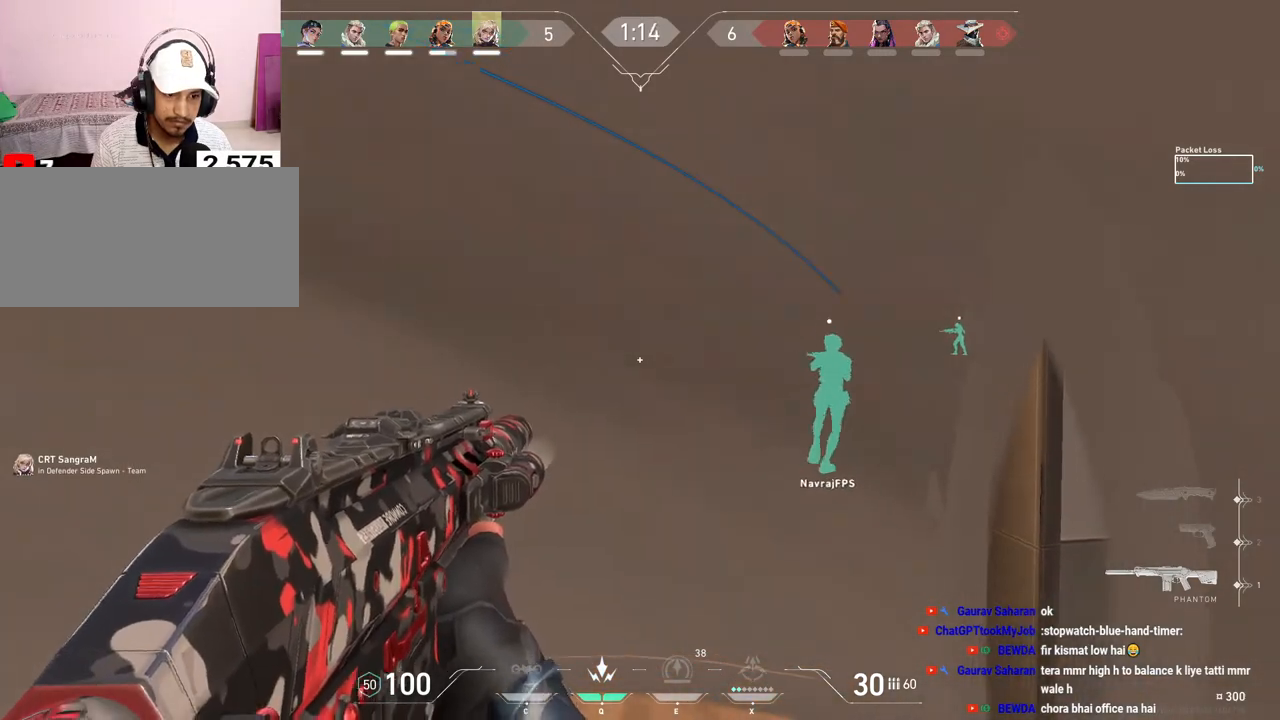
{"keys": ["a"], "mouse": [], "events": [[183, "q", "down"], [250, "q", "up"], [317, "d", "up"], [450, "a", "down"]]}
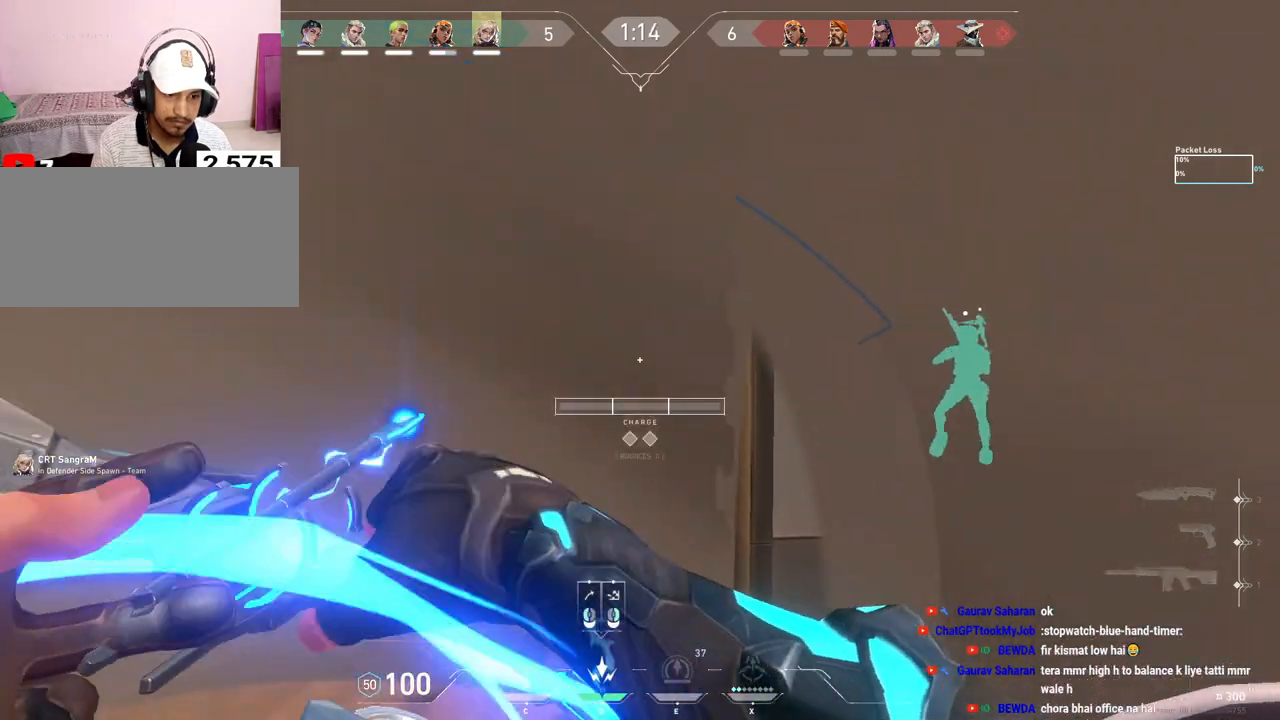
{"keys": ["d", "w"], "mouse": ["left"], "events": [[250, "a", "up"], [367, "d", "down"], [367, "mouse_left", "down"], [367, "w", "down"]]}
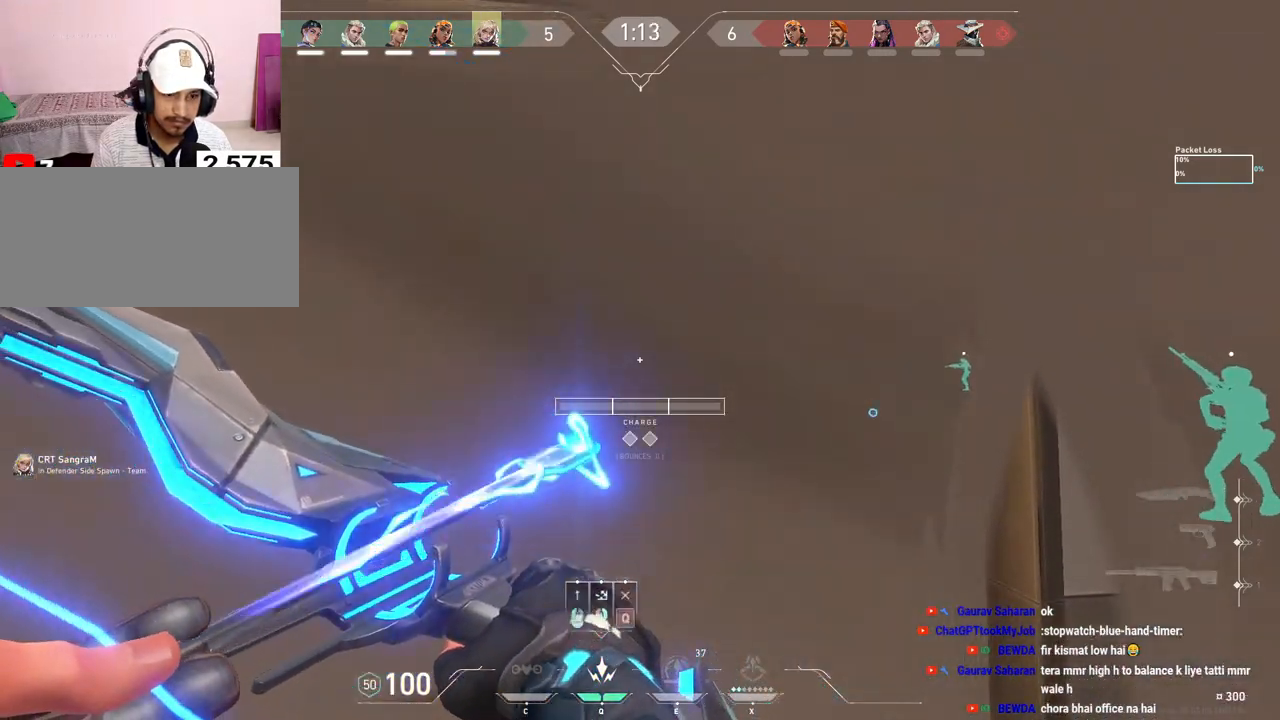
{"keys": ["a", "s"], "mouse": [], "events": [[50, "w", "up"], [183, "mouse_left", "up"], [183, "s", "down"], [217, "d", "up"], [450, "a", "down"]]}
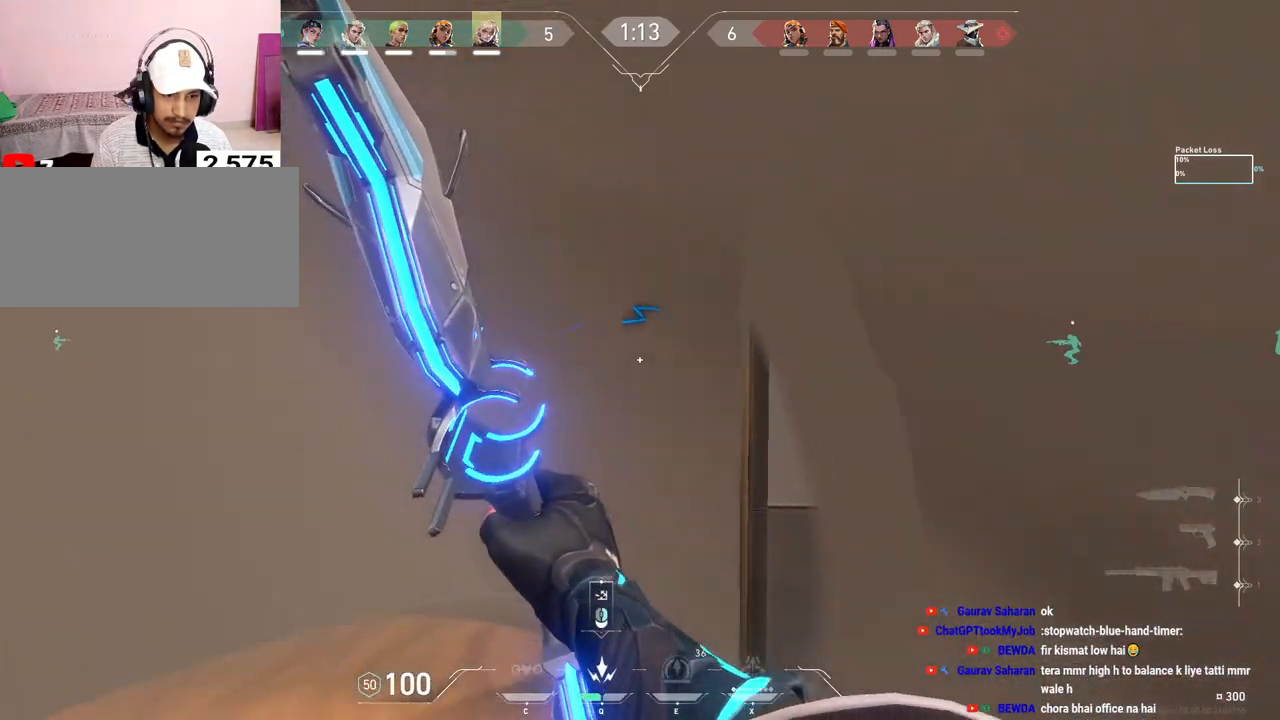
{"keys": ["d", "q"], "mouse": [], "events": [[17, "s", "up"], [183, "a", "up"], [200, "d", "down"], [433, "q", "down"]]}
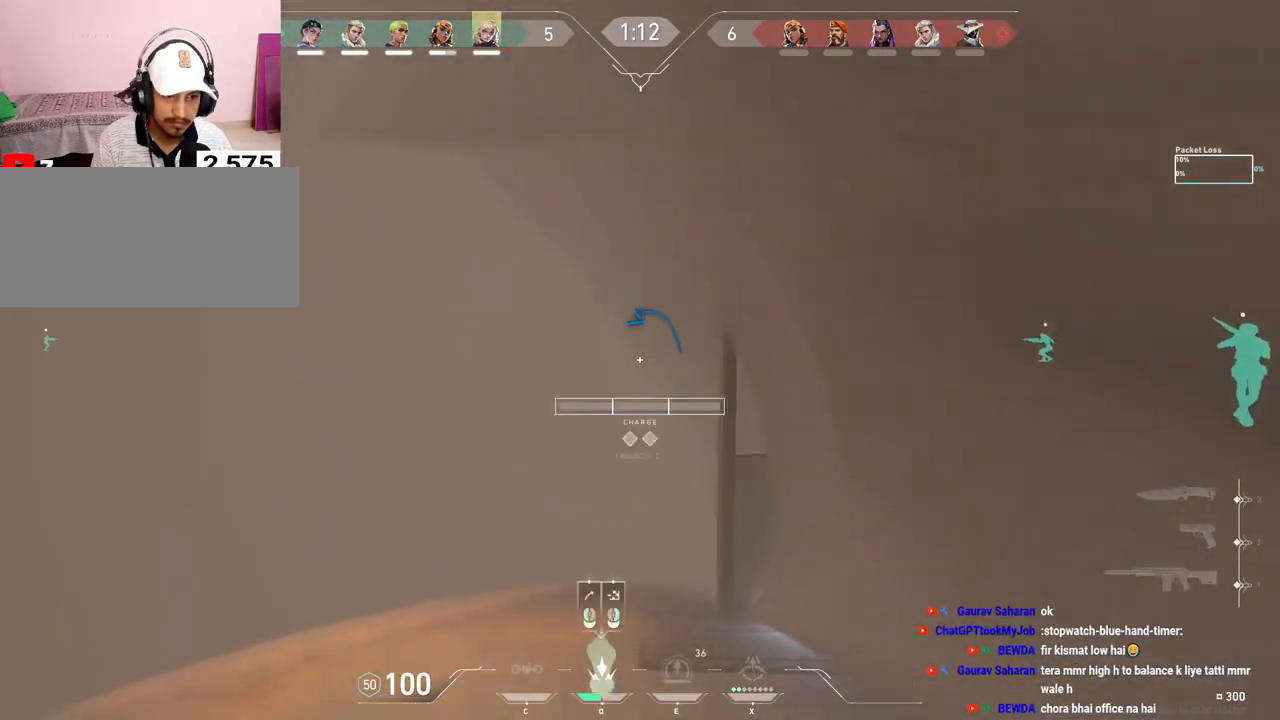
{"keys": ["a"], "mouse": [], "events": [[17, "q", "up"], [133, "d", "up"], [167, "a", "down"]]}
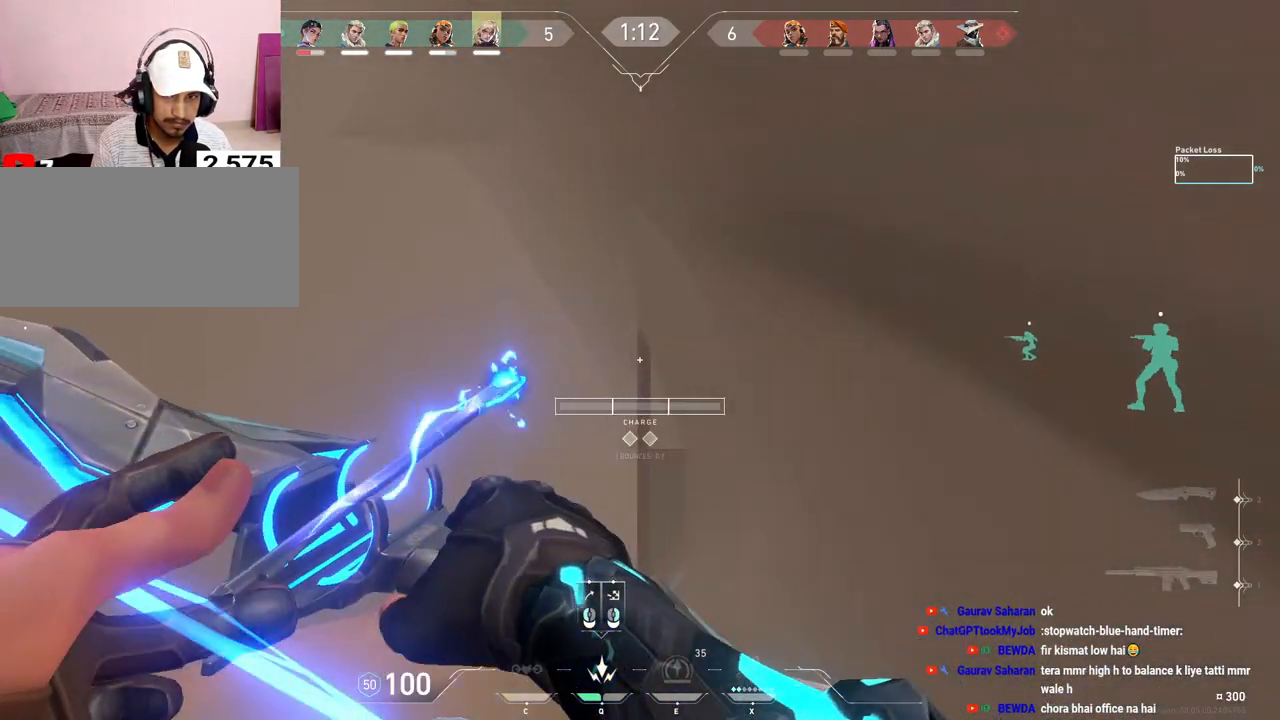
{"keys": ["d", "w"], "mouse": ["left"], "events": [[233, "a", "up"], [250, "mouse_left", "down"], [267, "w", "down"], [283, "d", "down"]]}
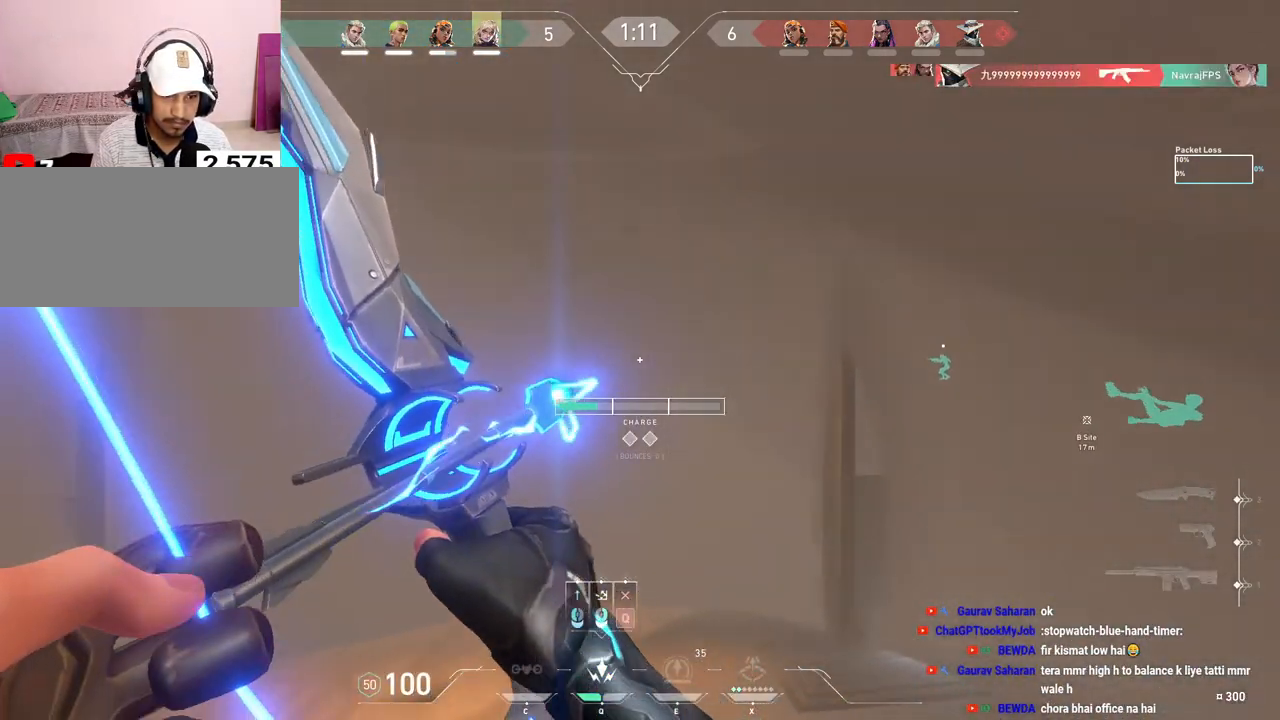
{"keys": ["a", "w"], "mouse": [], "events": [[67, "w", "up"], [100, "mouse_left", "up"], [250, "a", "down"], [283, "d", "up"], [350, "w", "down"]]}
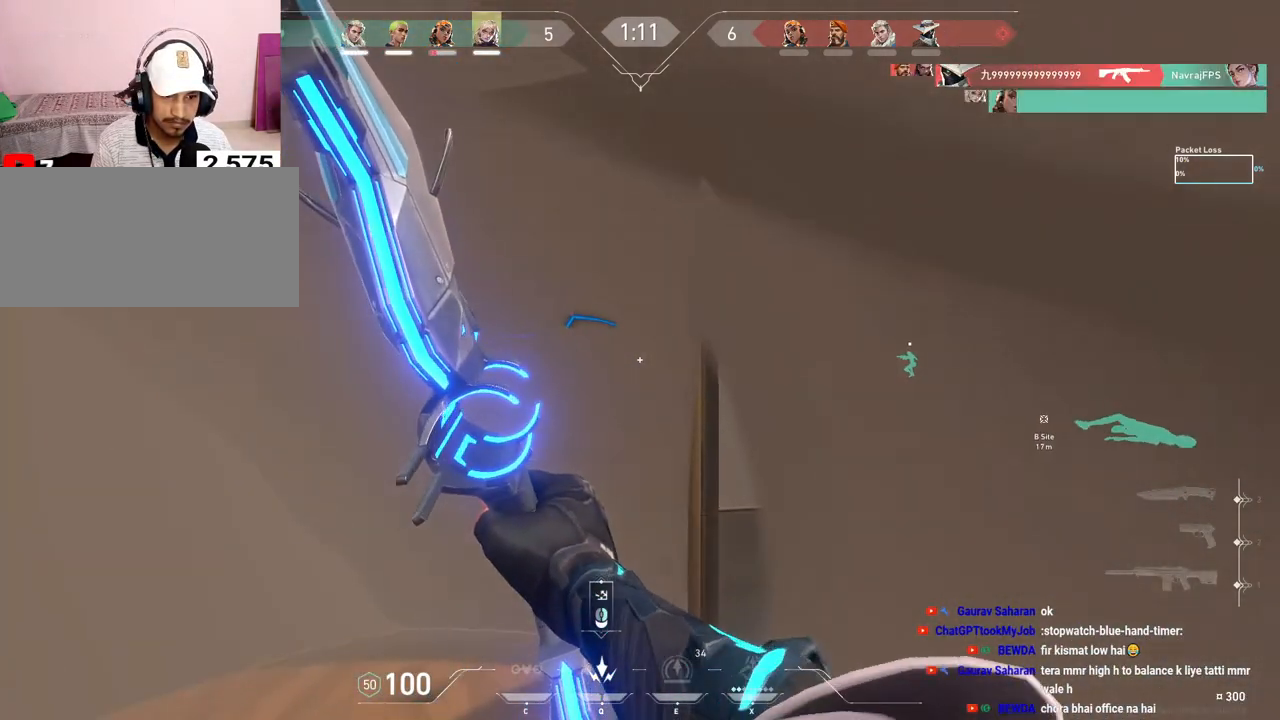
{"keys": ["d", "w"], "mouse": [], "events": [[100, "a", "up"], [417, "d", "down"]]}
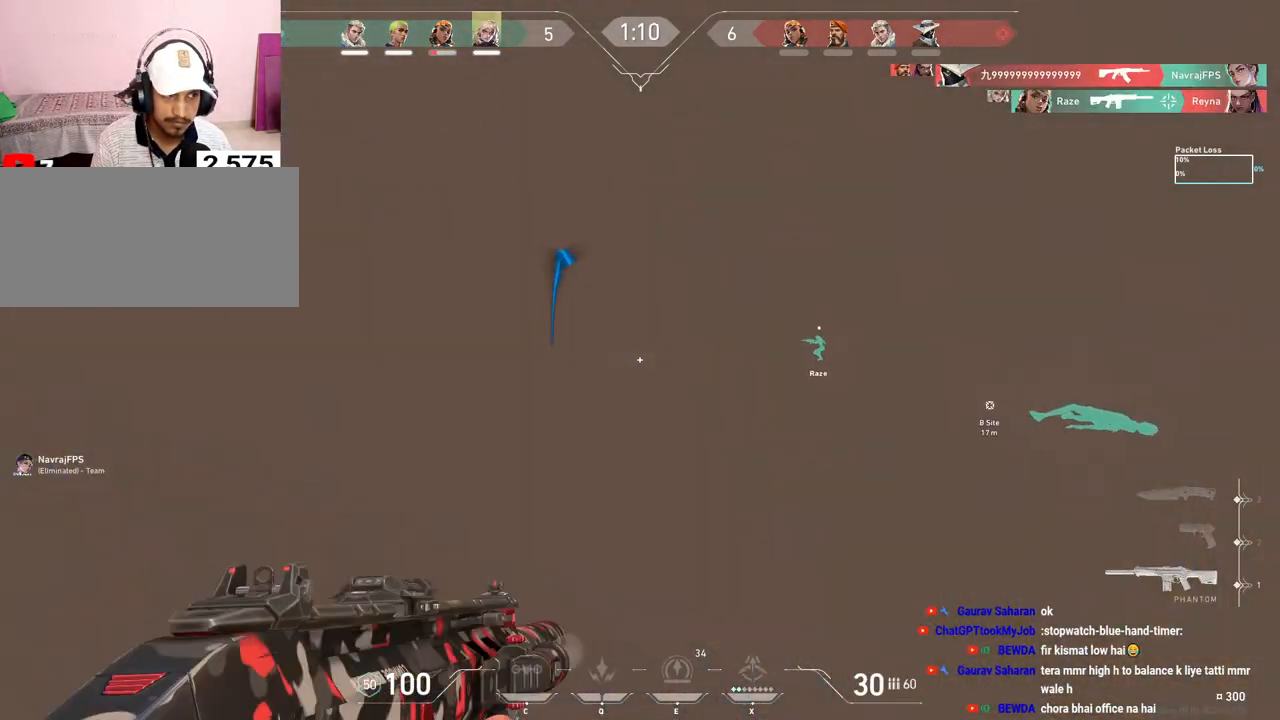
{"keys": ["d"], "mouse": [], "events": [[183, "w", "up"]]}
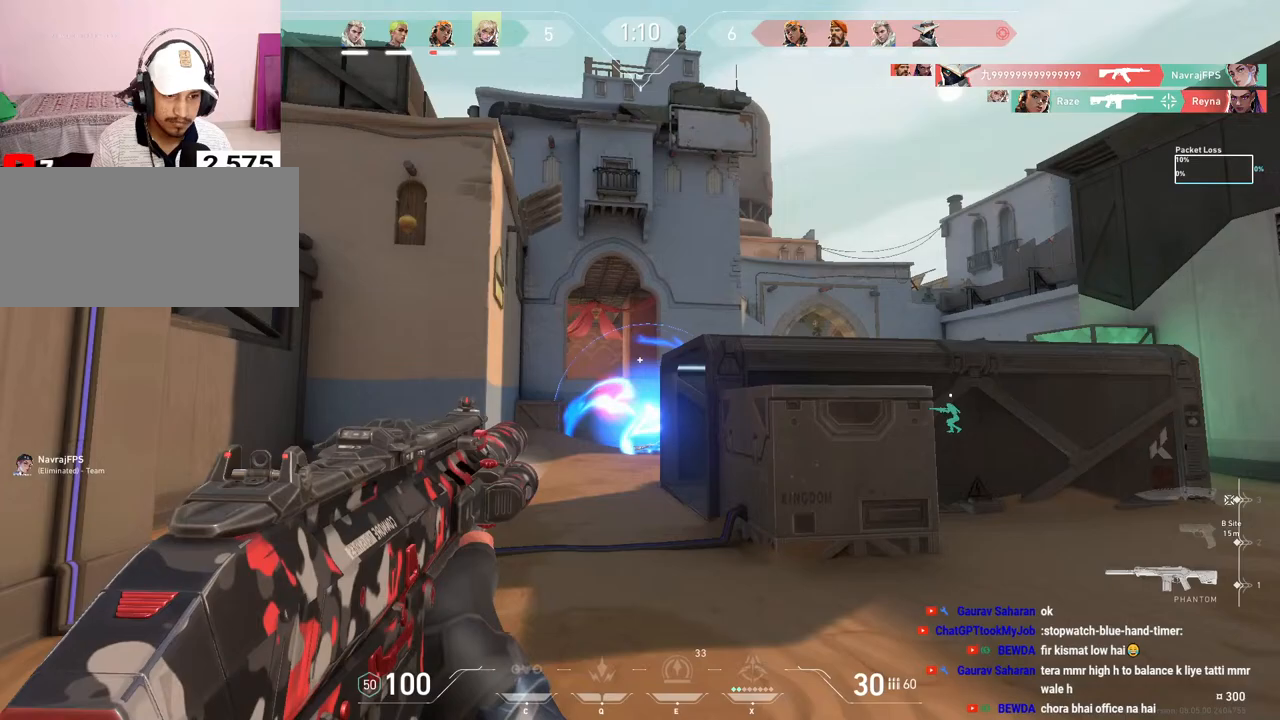
{"keys": ["d"], "mouse": [], "events": []}